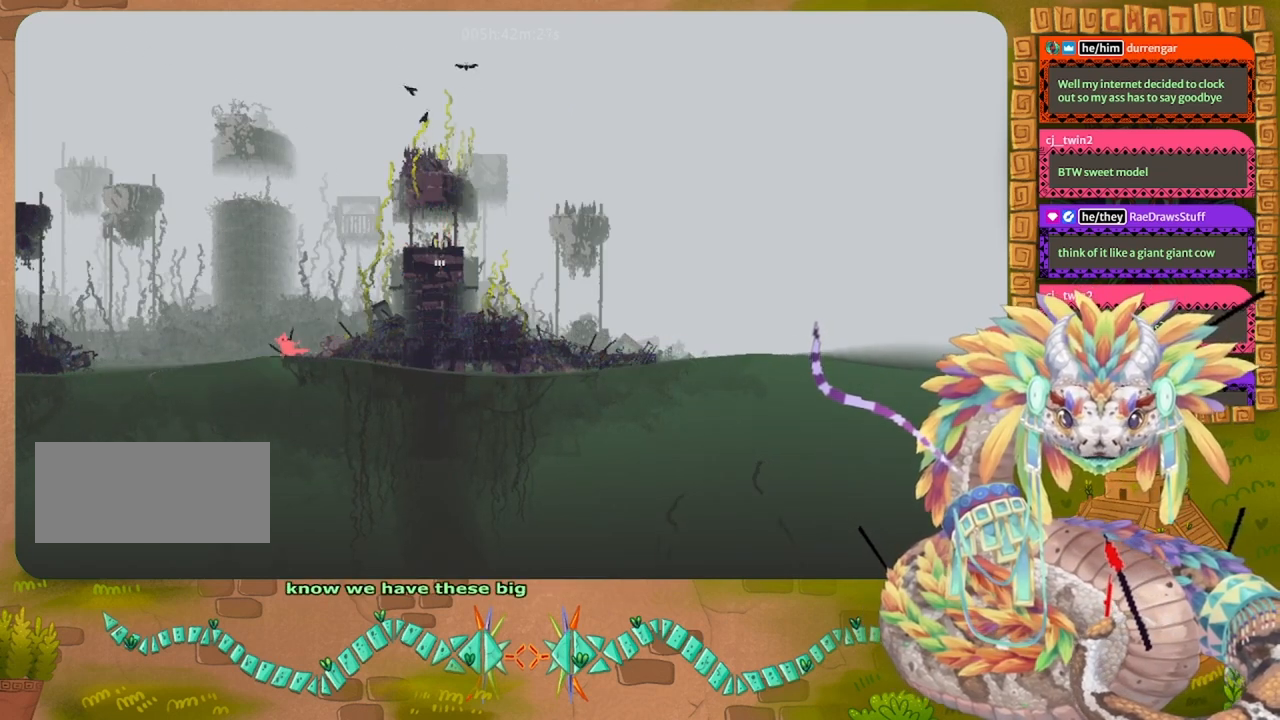
Gameplay with keyboard and mouse; each line is a JSON object with the keys held at the frame after it. "events" lists presses ("down") and releases ("up") of "down", "grab", "jump", "left", "right", "spin", "throw" and "up" between this image and that frame as [ms after this image, input, new state], when the widget could be followed in between. No other keys are recorded. Mouse buttons are not recorded. Key names are as the overlay labels them; some are game actions (e.g. jump) rather than physical keys. Not read: mouse_move.
{"keys": ["left"], "events": [[67, "jump", "down"], [133, "up", "down"], [200, "jump", "up"], [500, "up", "up"]]}
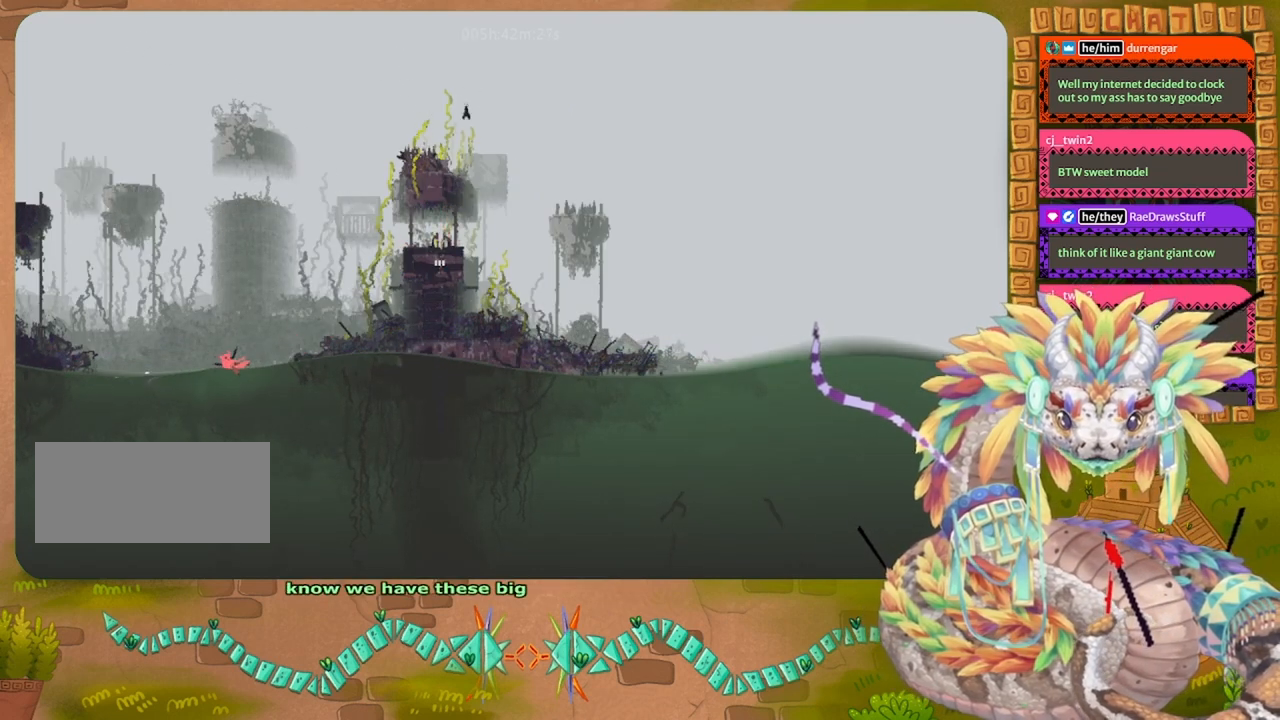
{"keys": ["left", "up"], "events": [[167, "up", "down"], [300, "left", "up"], [467, "left", "down"]]}
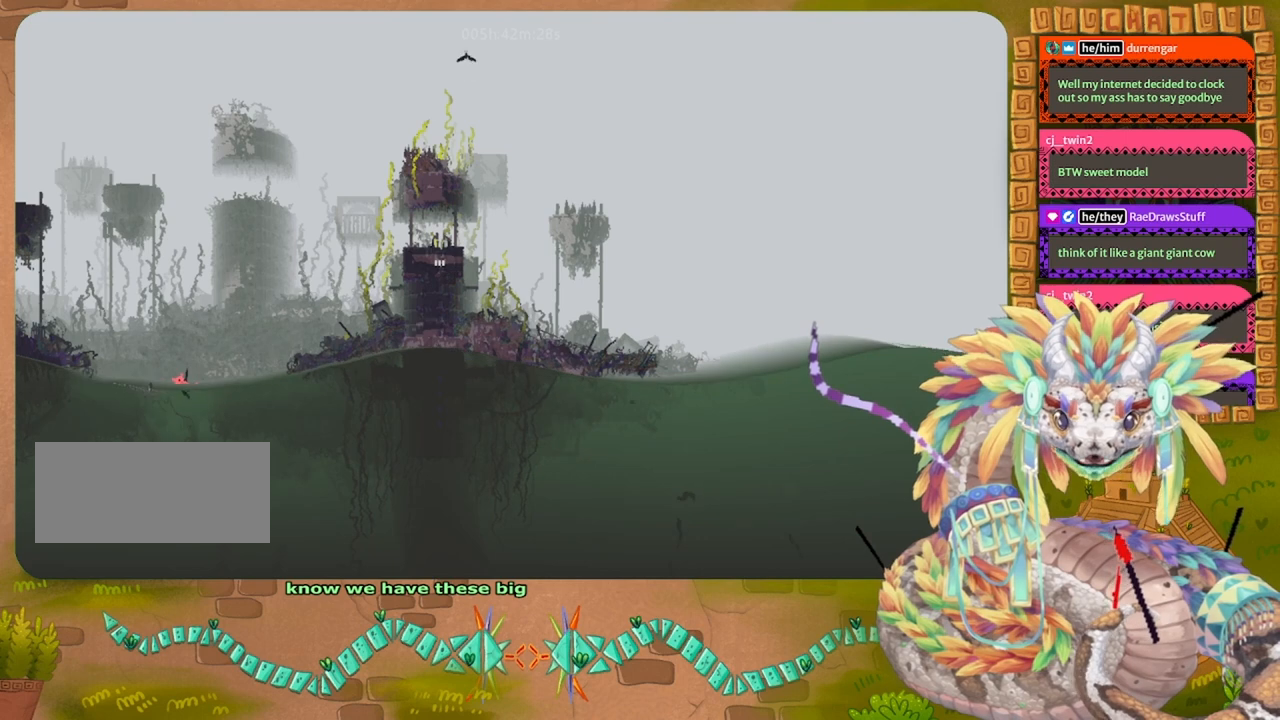
{"keys": [], "events": [[100, "up", "up"], [500, "left", "up"]]}
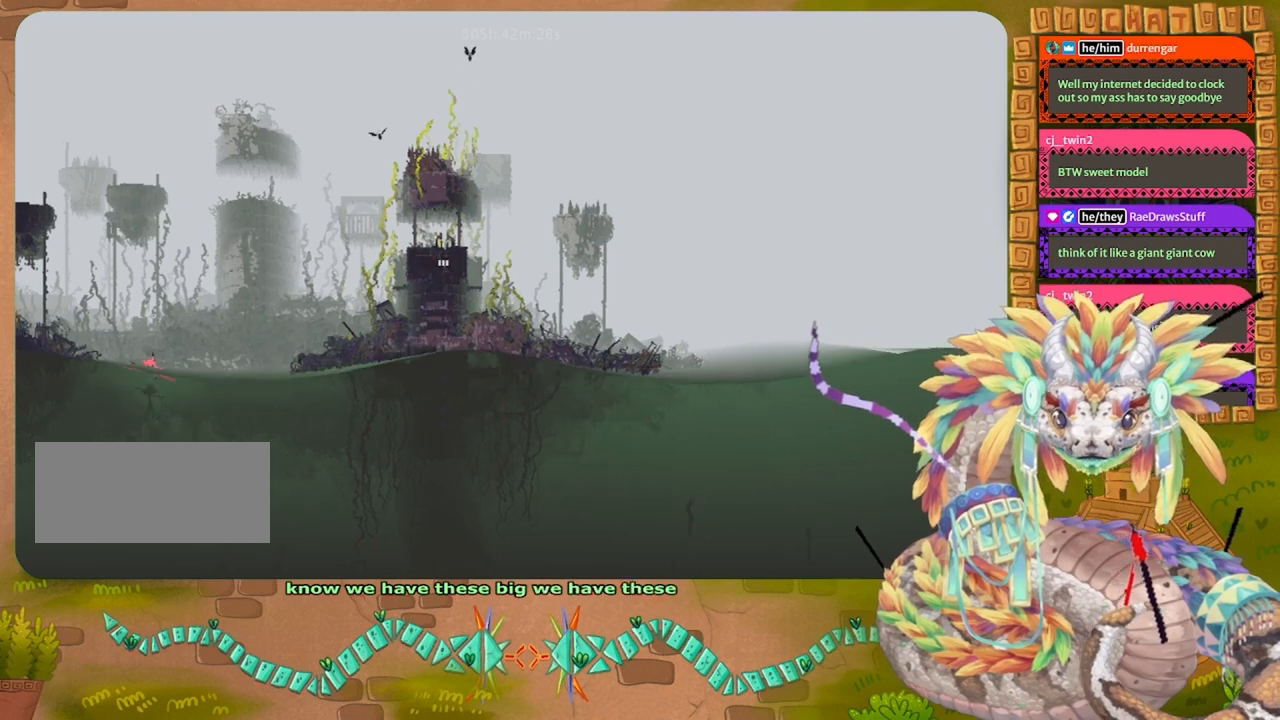
{"keys": ["left"], "events": [[33, "grab", "down"], [133, "grab", "up"], [267, "left", "down"]]}
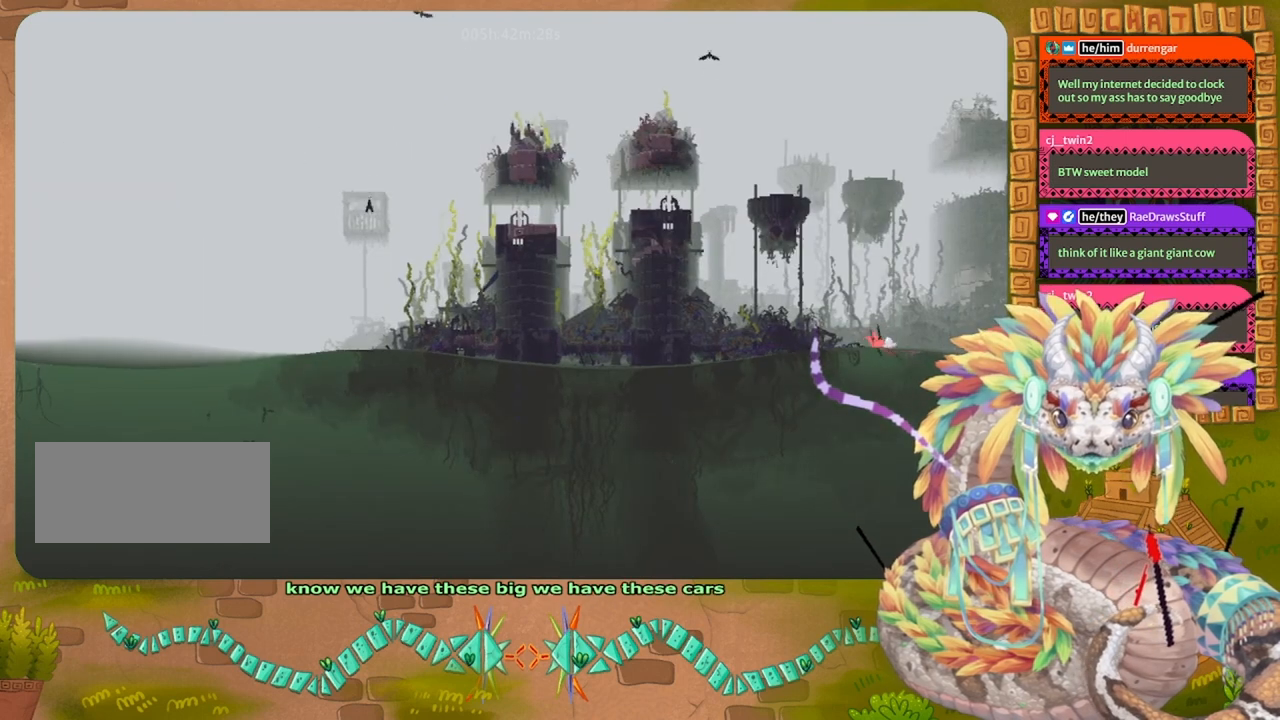
{"keys": ["left"], "events": [[67, "jump", "down"], [500, "jump", "up"]]}
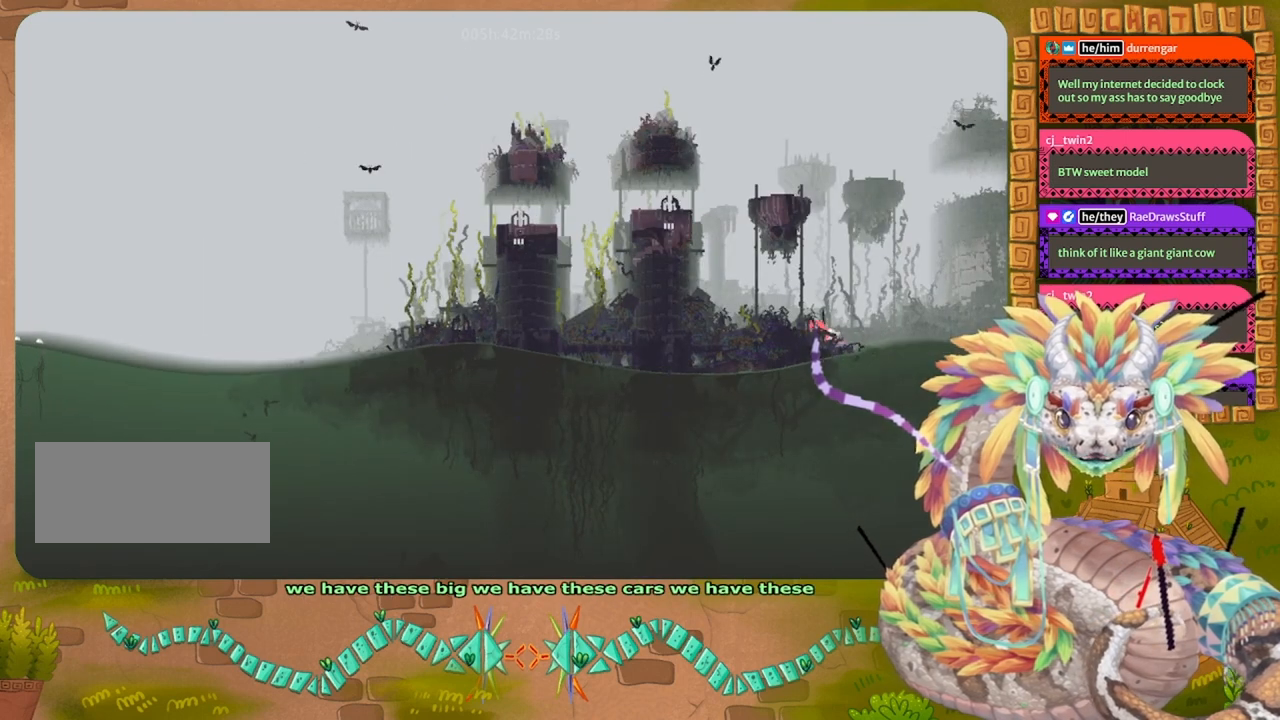
{"keys": ["left"], "events": [[67, "jump", "down"], [500, "jump", "up"]]}
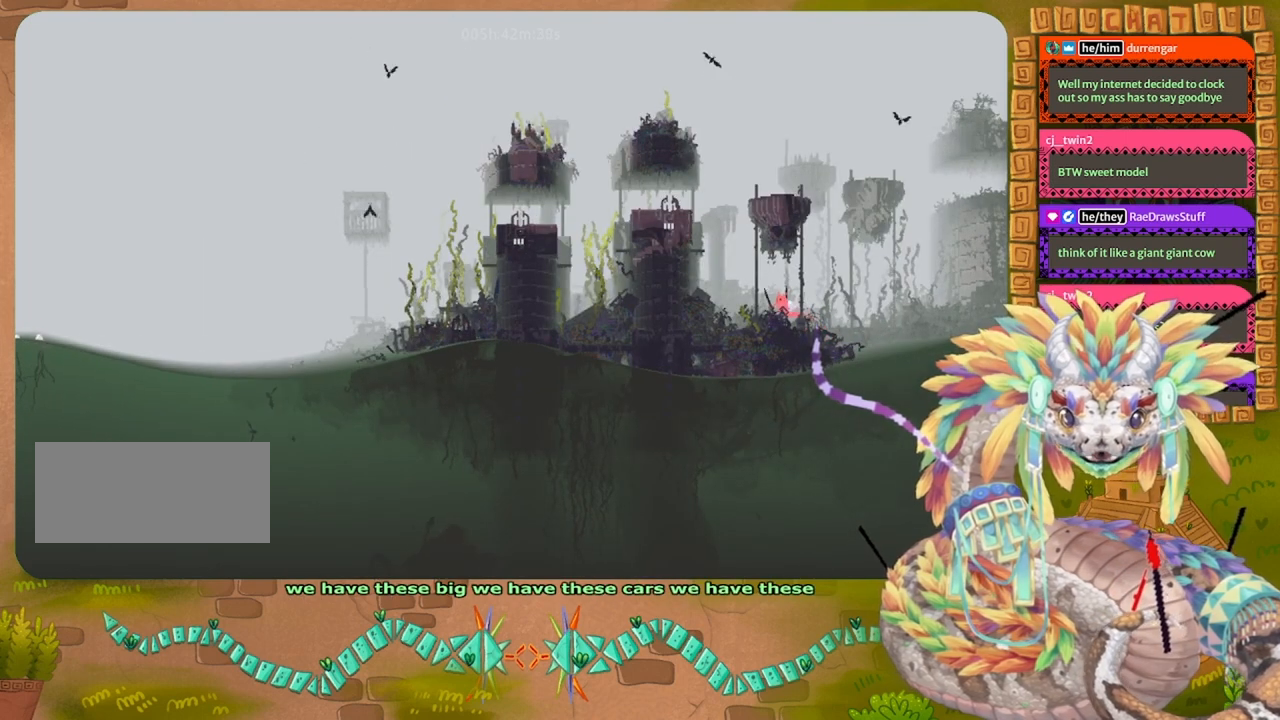
{"keys": ["jump", "left"], "events": [[233, "jump", "down"]]}
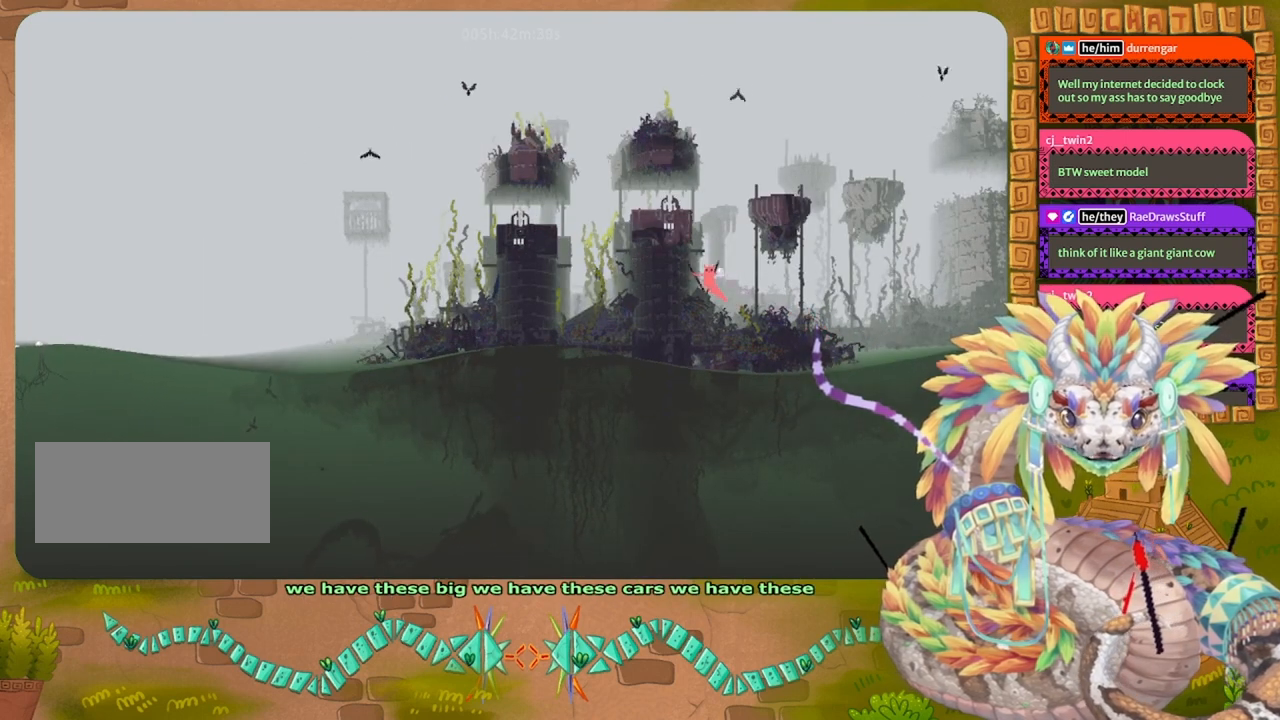
{"keys": ["jump", "up"], "events": [[133, "jump", "up"], [167, "left", "up"], [267, "jump", "down"], [467, "up", "down"]]}
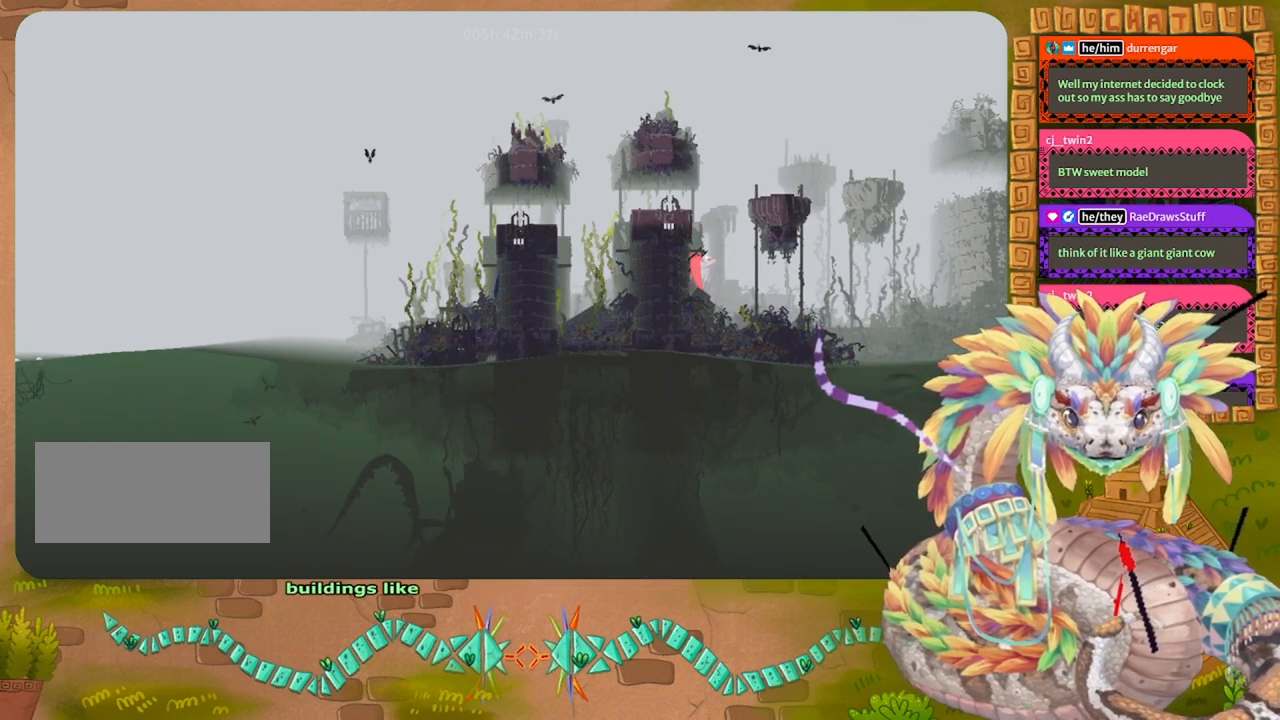
{"keys": ["up"], "events": [[100, "up", "up"], [167, "jump", "up"], [167, "up", "down"], [333, "up", "up"], [433, "up", "down"]]}
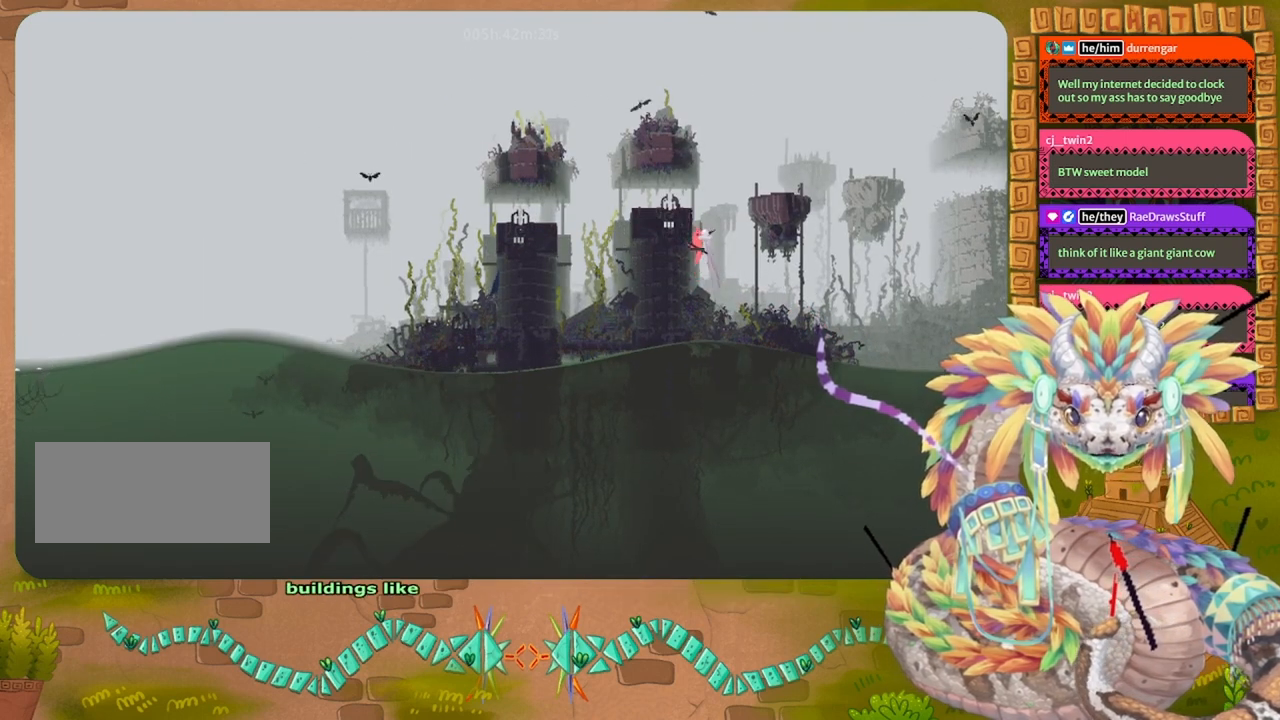
{"keys": ["jump", "left"], "events": [[233, "jump", "down"], [233, "up", "up"], [333, "left", "down"]]}
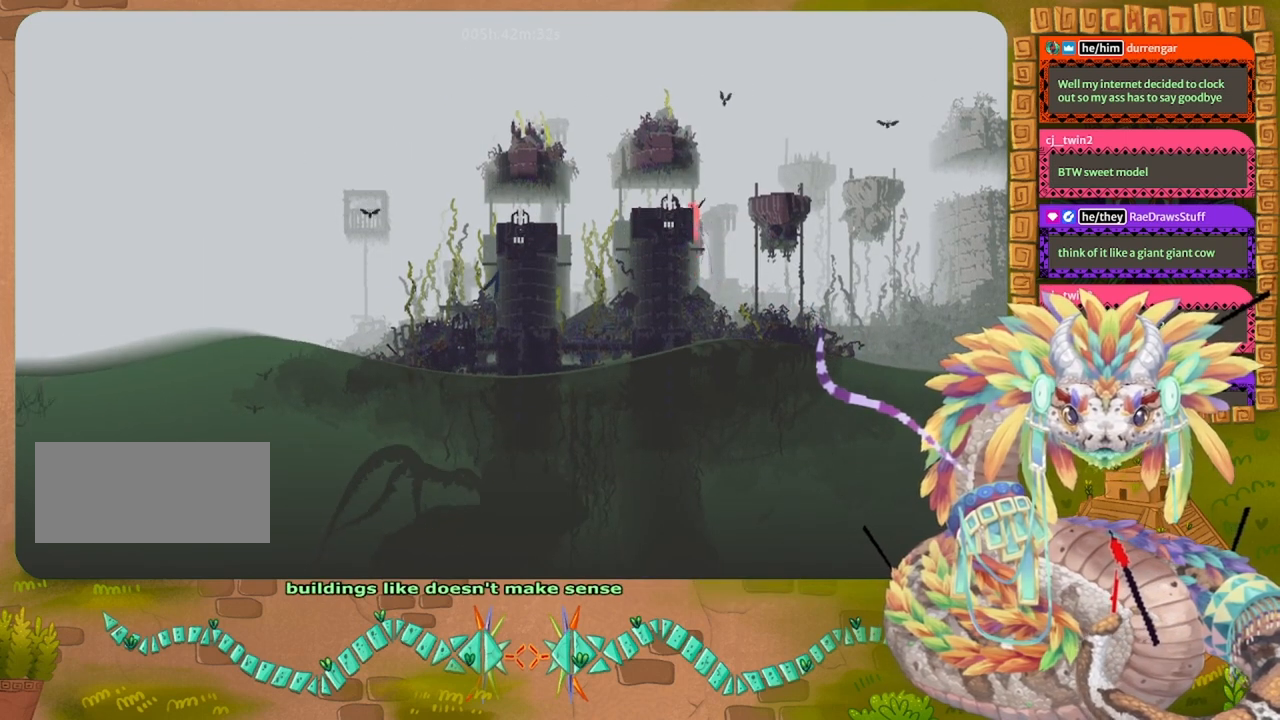
{"keys": ["down"], "events": [[233, "jump", "up"], [300, "down", "down"], [367, "left", "up"]]}
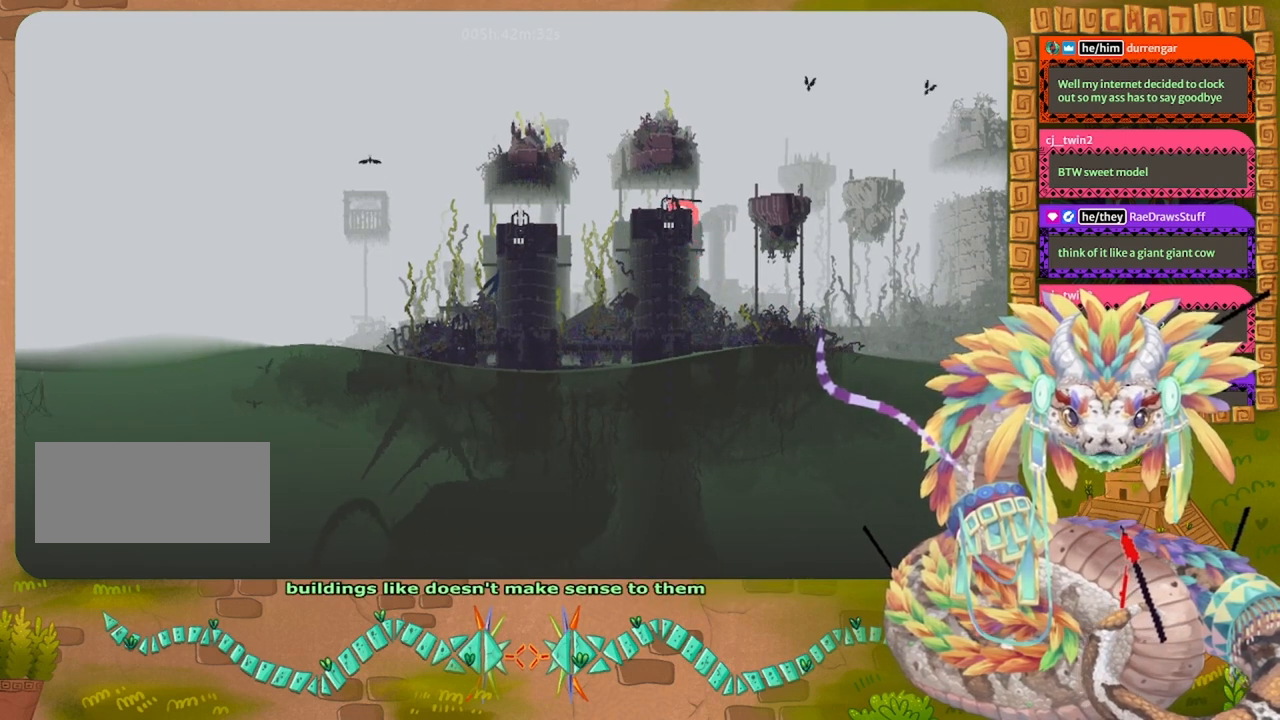
{"keys": ["down", "left"], "events": [[167, "left", "down"]]}
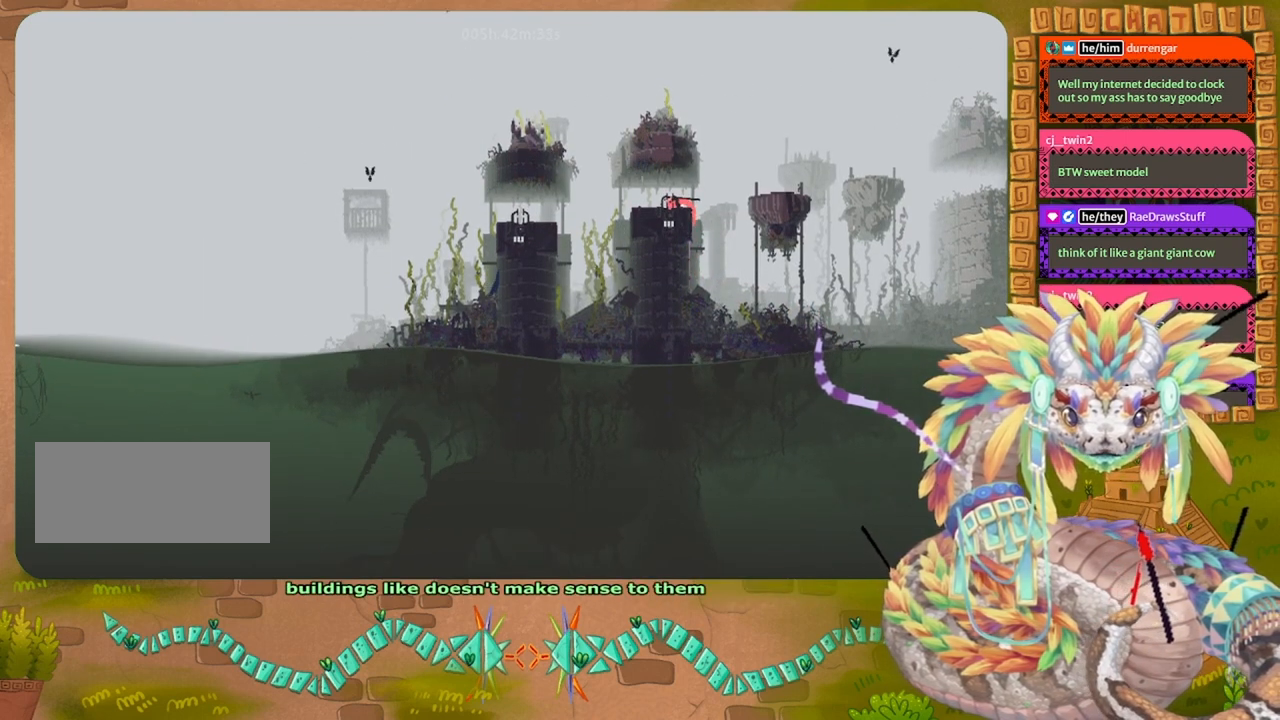
{"keys": ["left"], "events": [[67, "left", "up"], [167, "left", "down"], [367, "down", "up"]]}
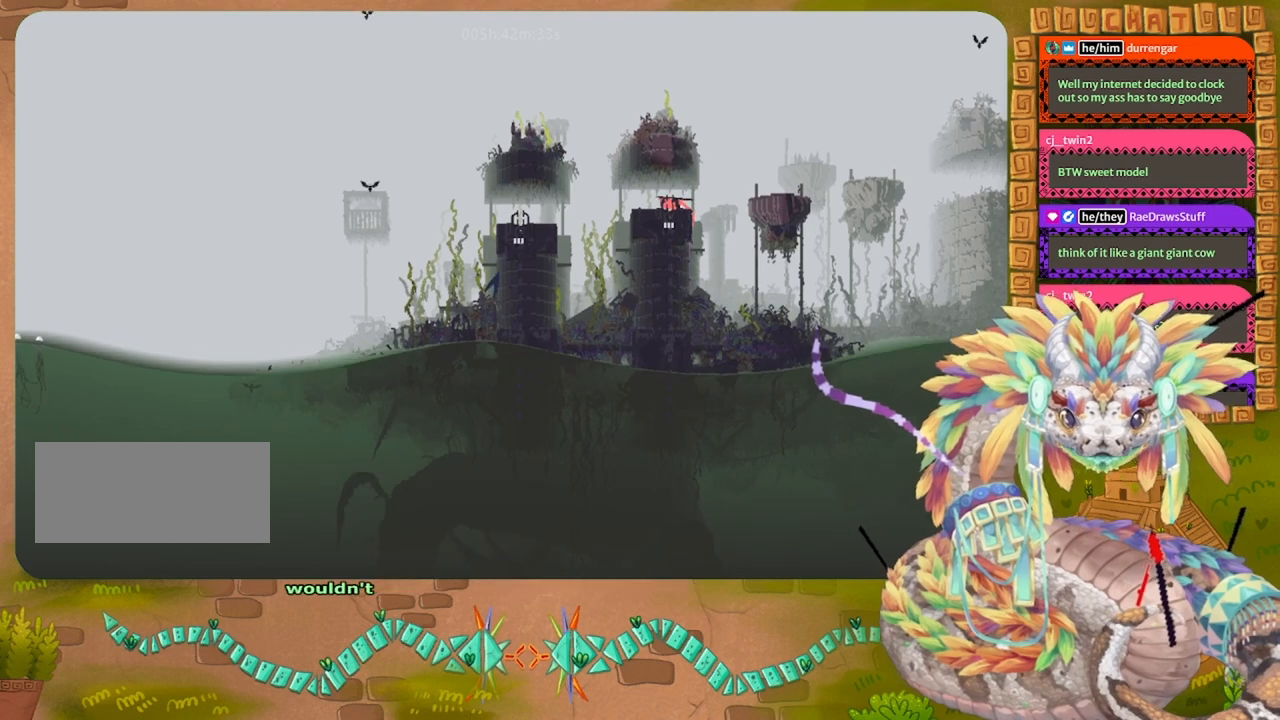
{"keys": ["down"], "events": [[133, "down", "down"], [200, "left", "up"]]}
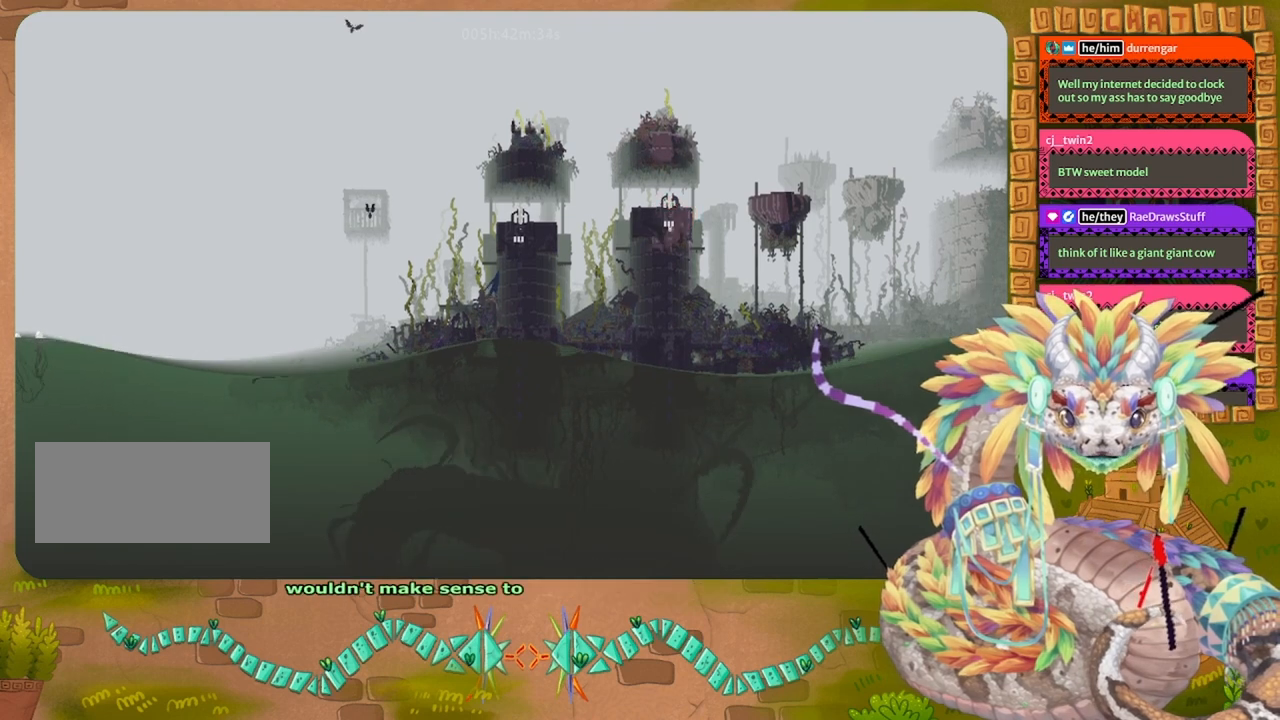
{"keys": ["down"], "events": []}
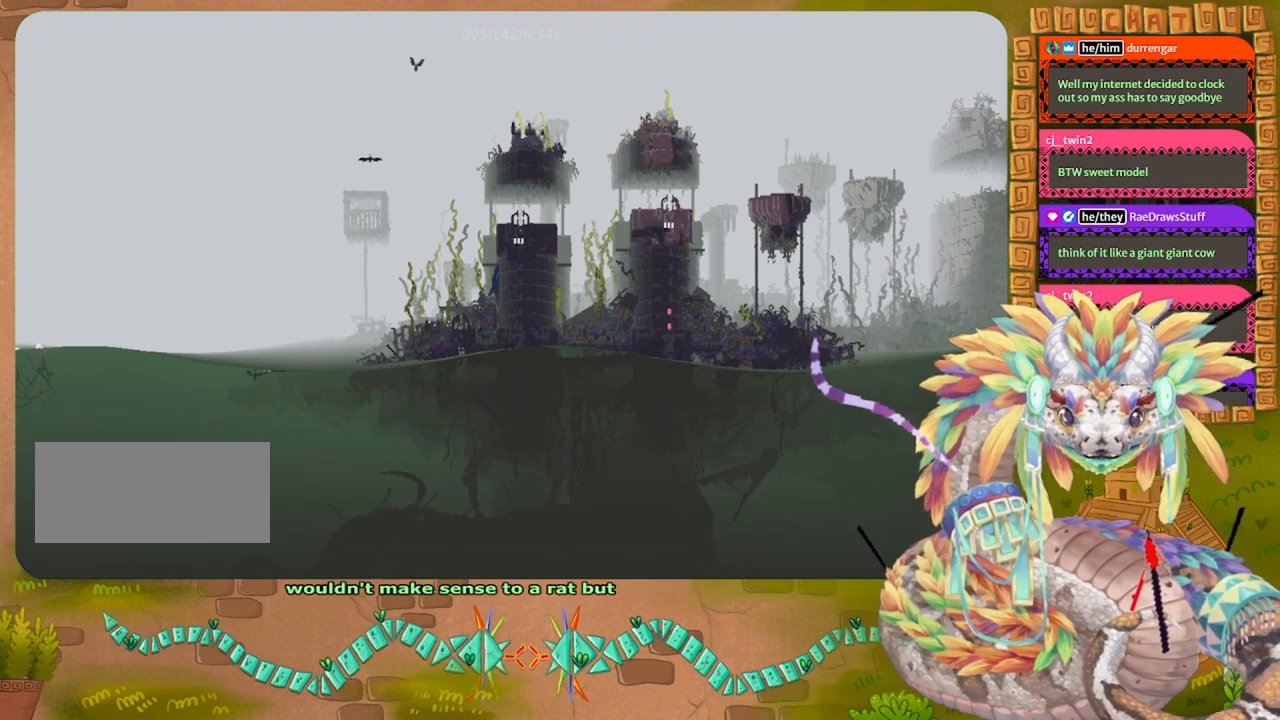
{"keys": ["down"], "events": []}
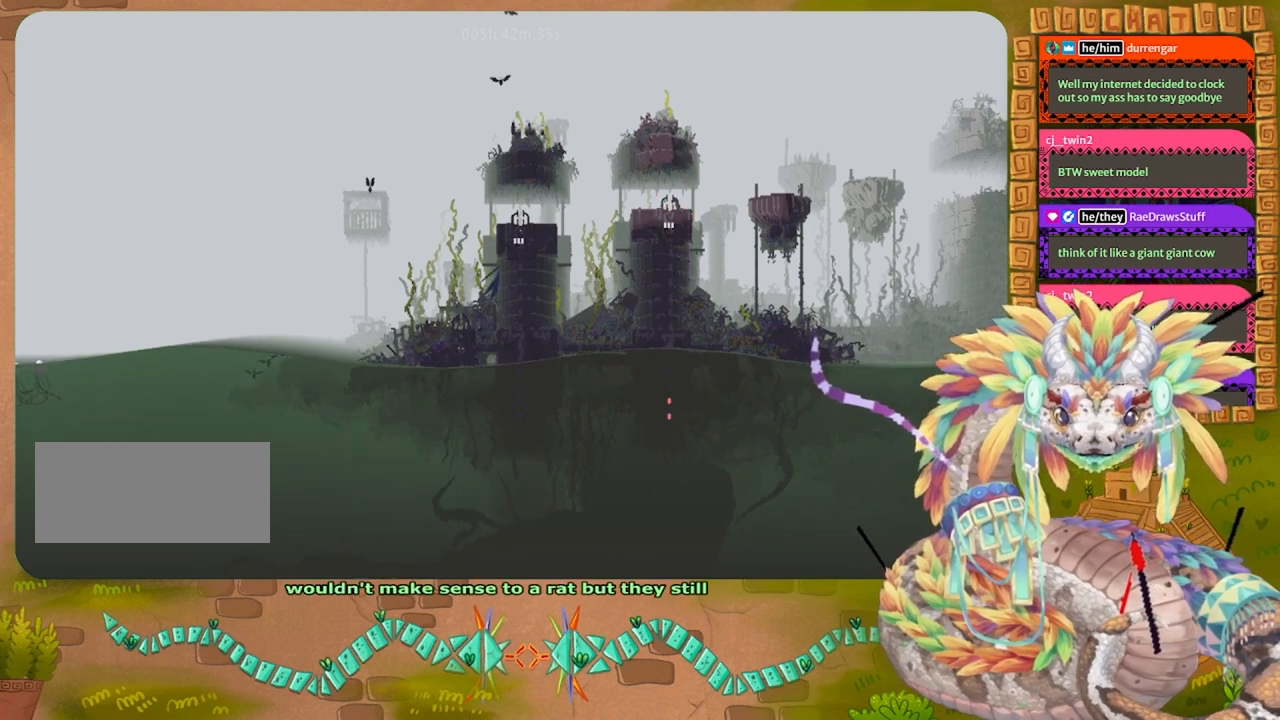
{"keys": ["down"], "events": []}
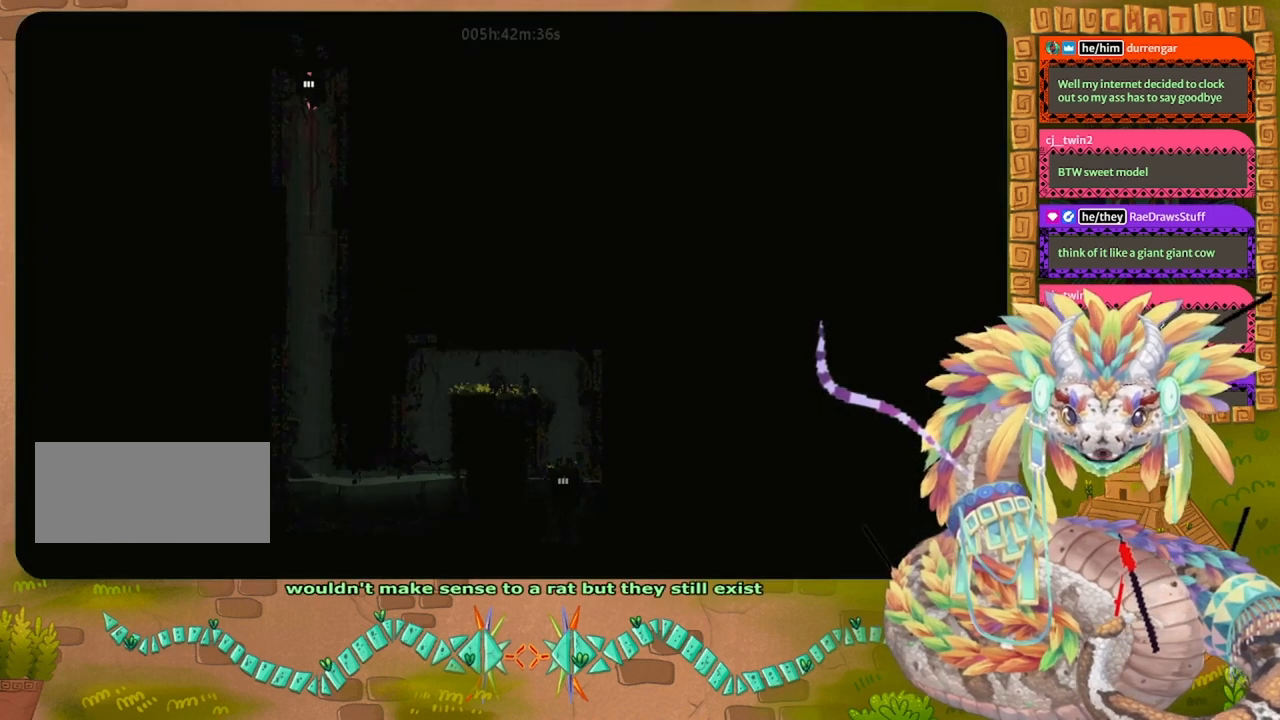
{"keys": ["down", "jump"], "events": [[500, "jump", "down"]]}
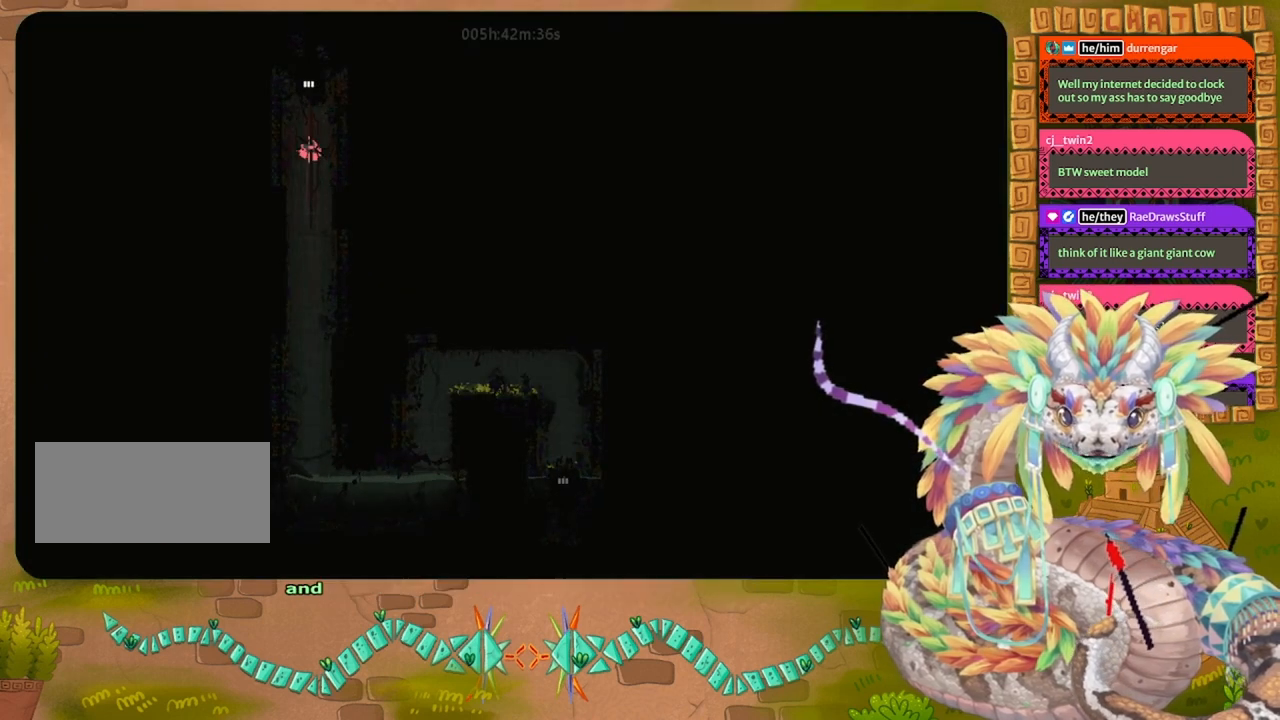
{"keys": ["down"], "events": [[100, "jump", "up"]]}
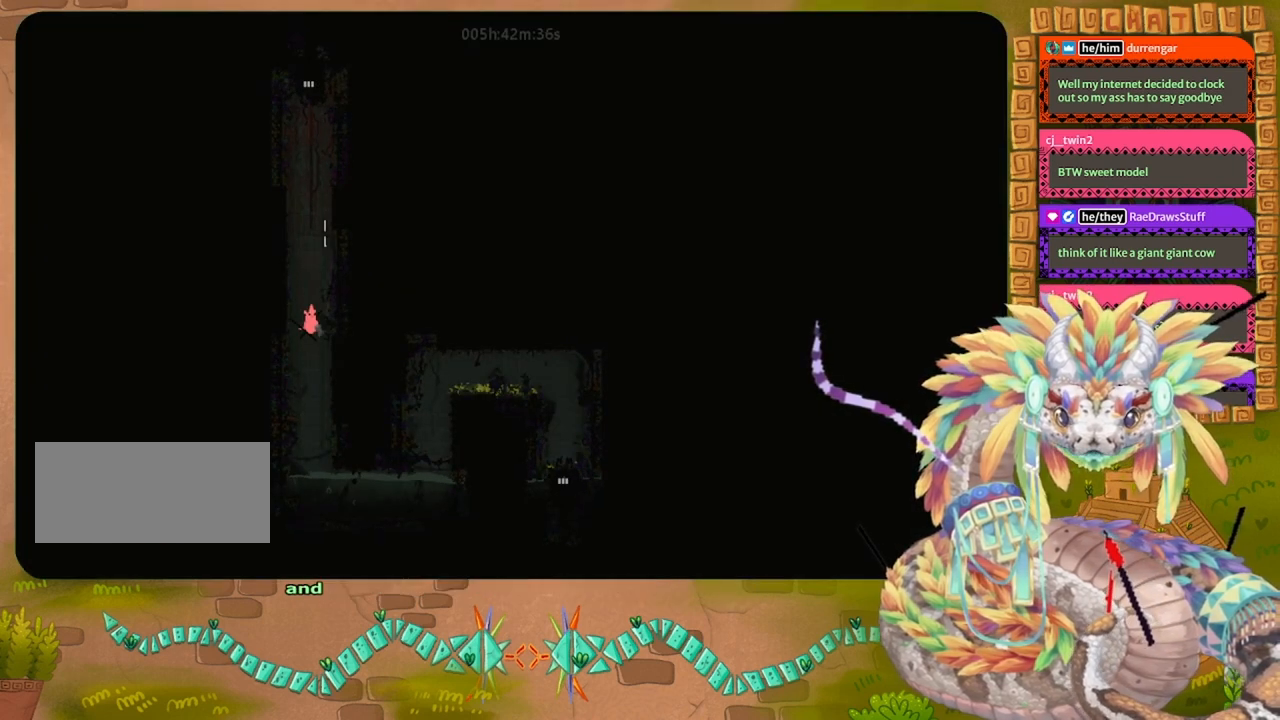
{"keys": ["right"], "events": [[33, "down", "up"], [33, "right", "down"]]}
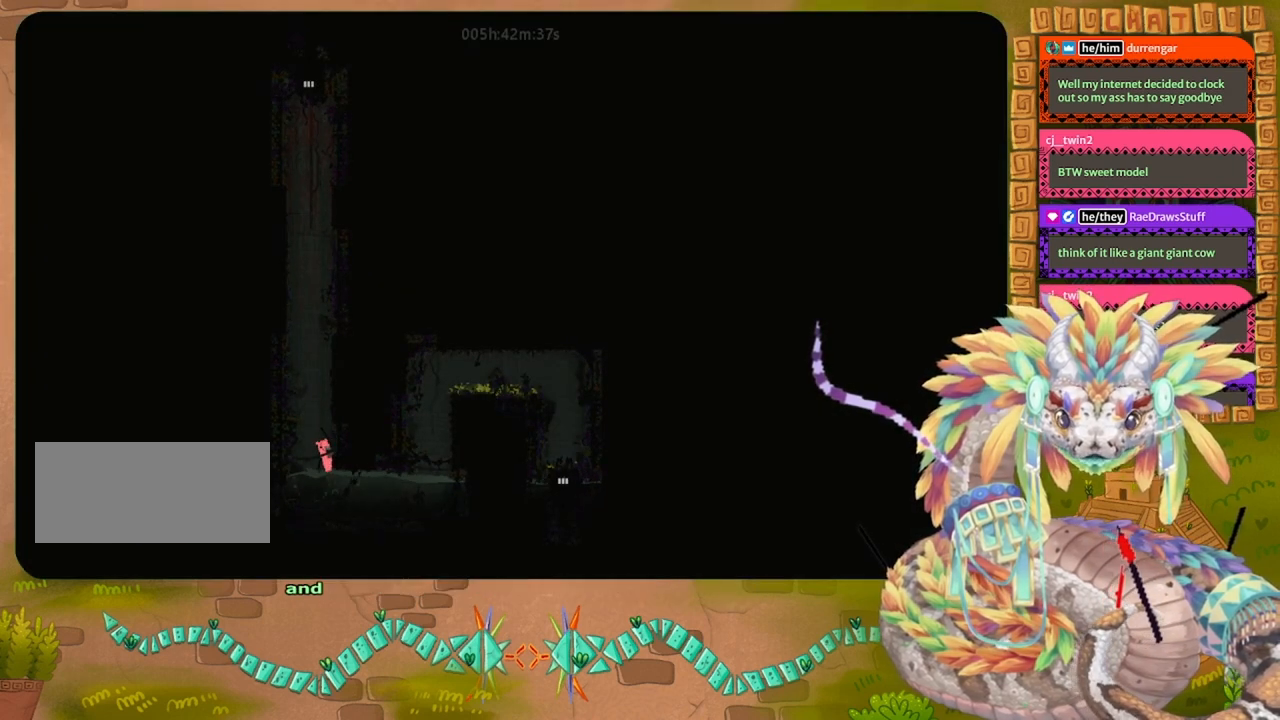
{"keys": ["right"], "events": [[133, "down", "down"], [233, "right", "up"], [367, "right", "down"], [400, "down", "up"]]}
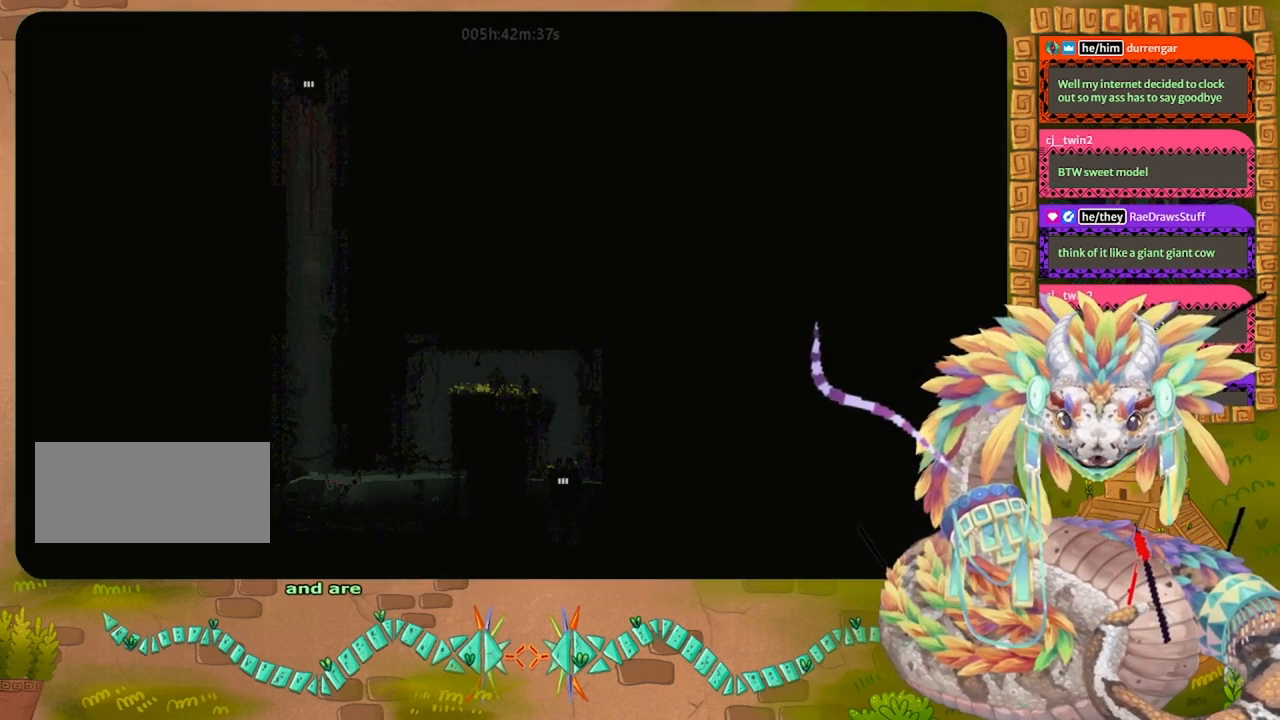
{"keys": ["right"], "events": []}
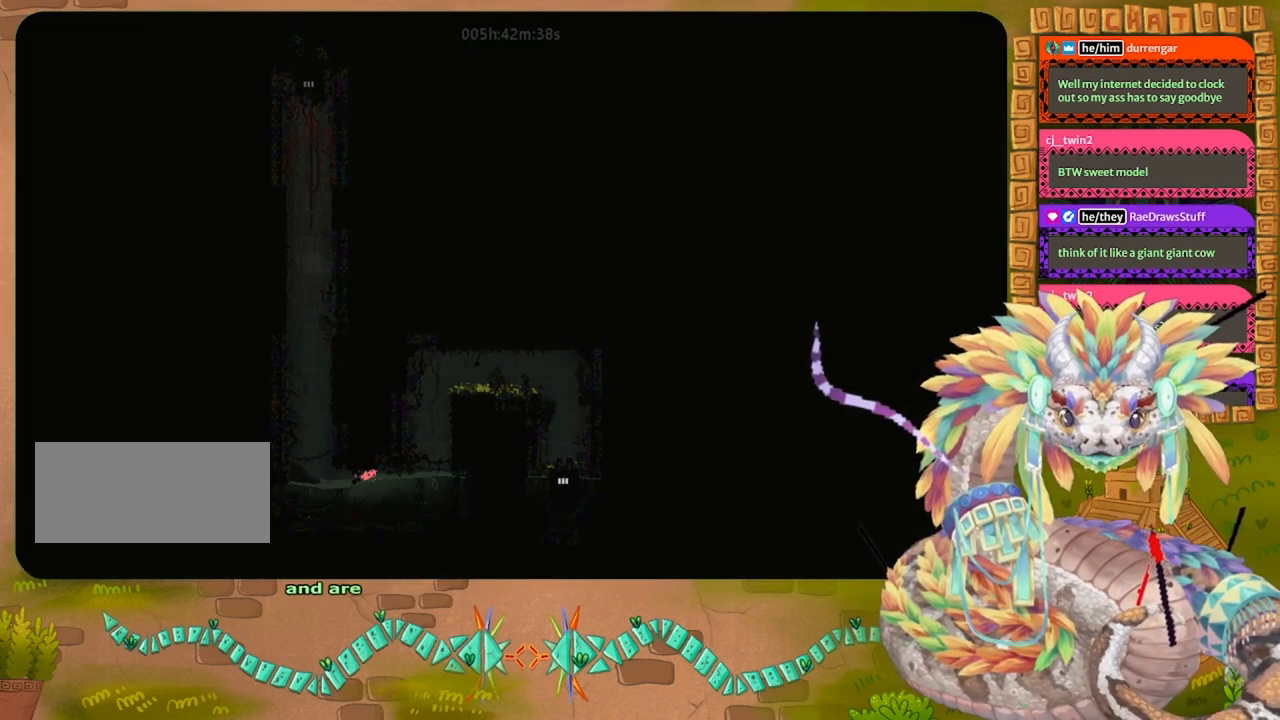
{"keys": ["right"], "events": [[33, "up", "down"], [200, "up", "up"]]}
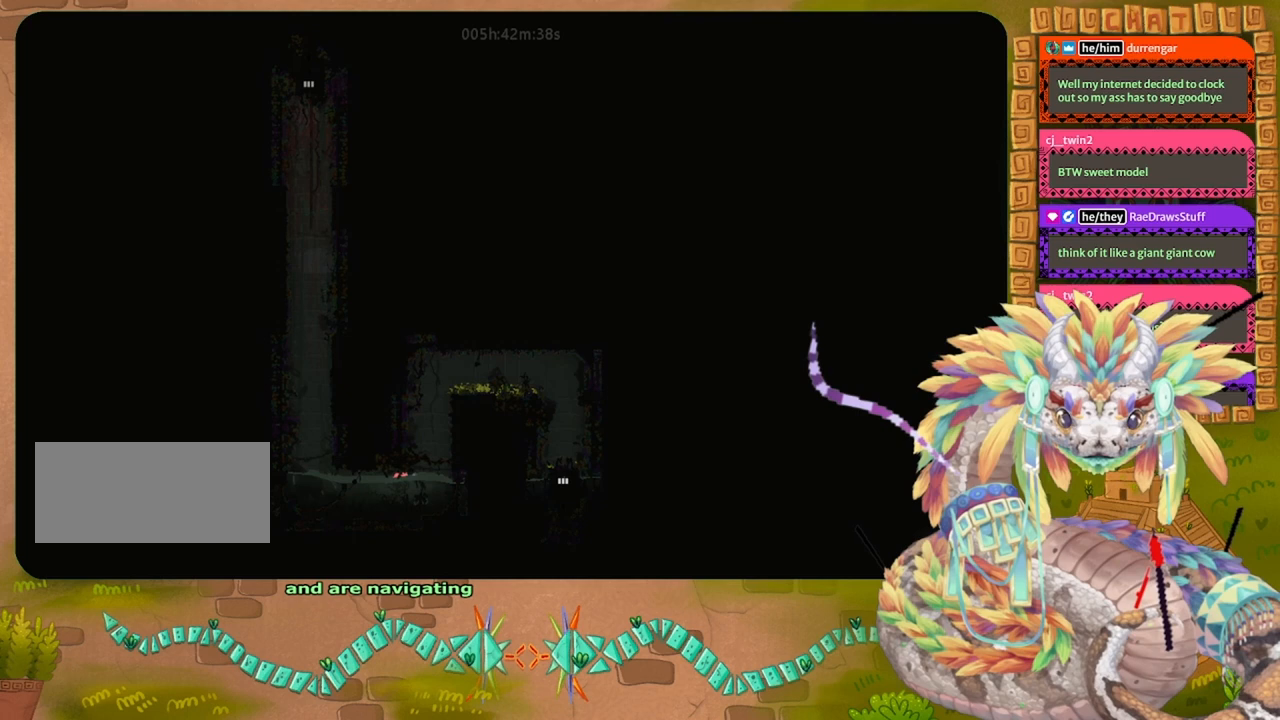
{"keys": ["jump", "right", "up"], "events": [[300, "up", "down"], [467, "jump", "down"]]}
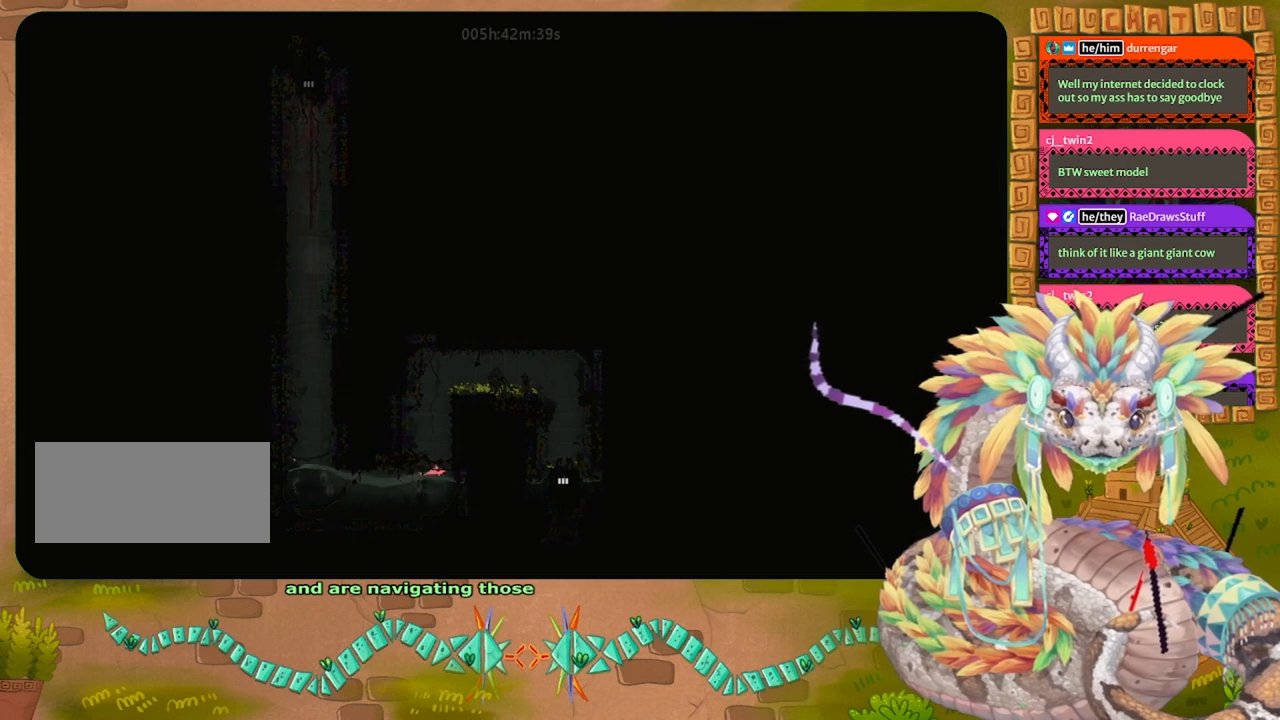
{"keys": ["jump", "left"], "events": [[133, "up", "up"], [233, "jump", "up"], [233, "right", "up"], [300, "left", "down"], [333, "jump", "down"]]}
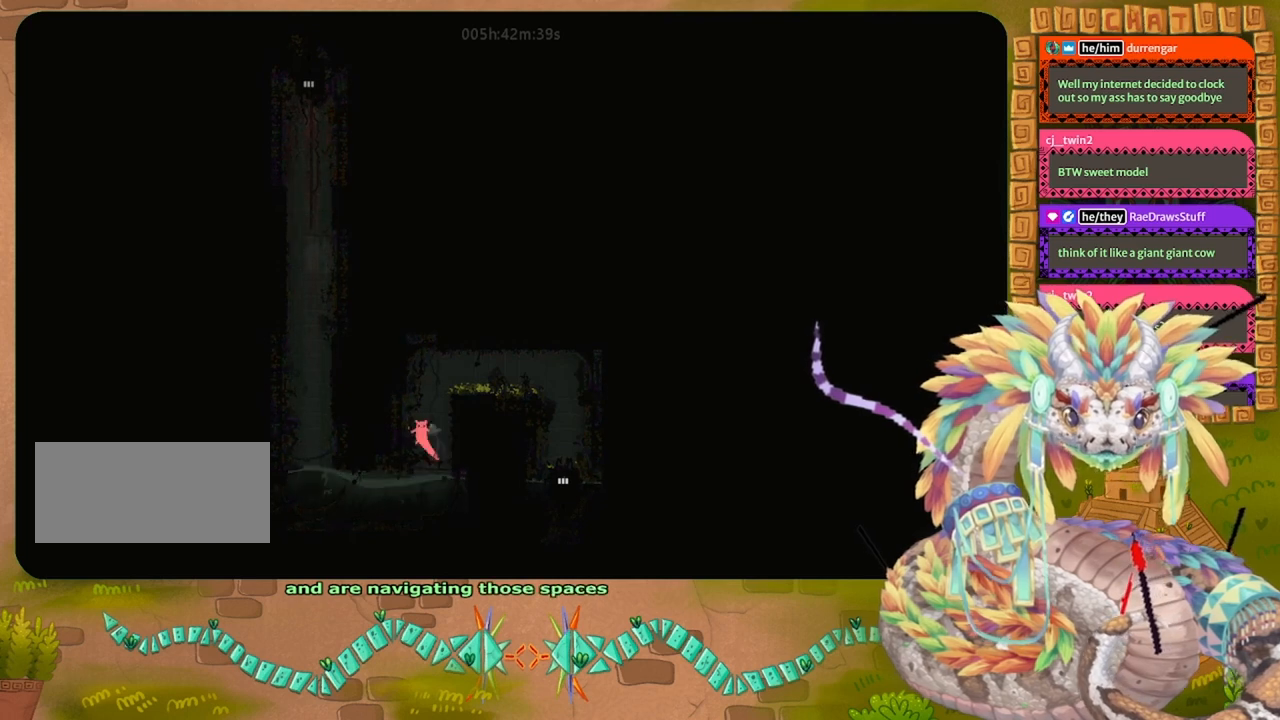
{"keys": ["jump", "left"], "events": [[33, "jump", "up"], [67, "left", "up"], [100, "right", "down"], [133, "jump", "down"], [333, "jump", "up"], [333, "right", "up"], [367, "left", "down"], [433, "jump", "down"]]}
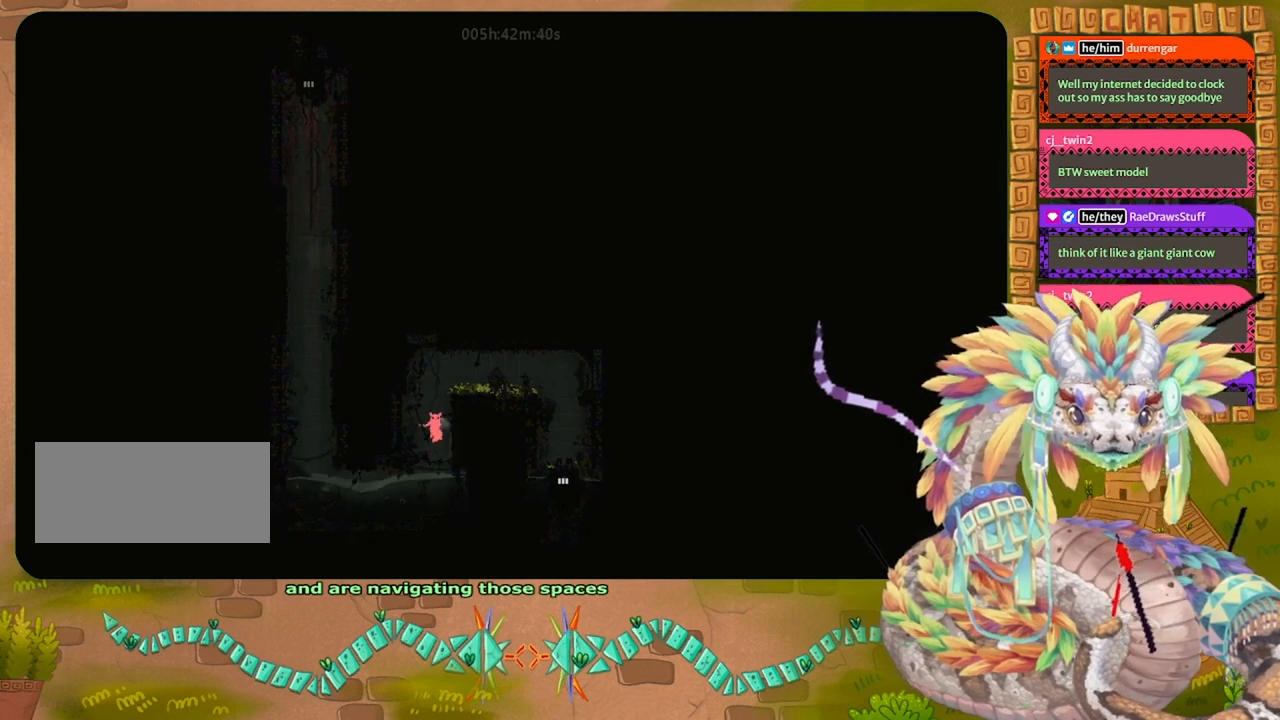
{"keys": ["jump", "right", "up"], "events": [[133, "left", "up"], [167, "jump", "up"], [167, "right", "down"], [233, "jump", "down"], [500, "up", "down"]]}
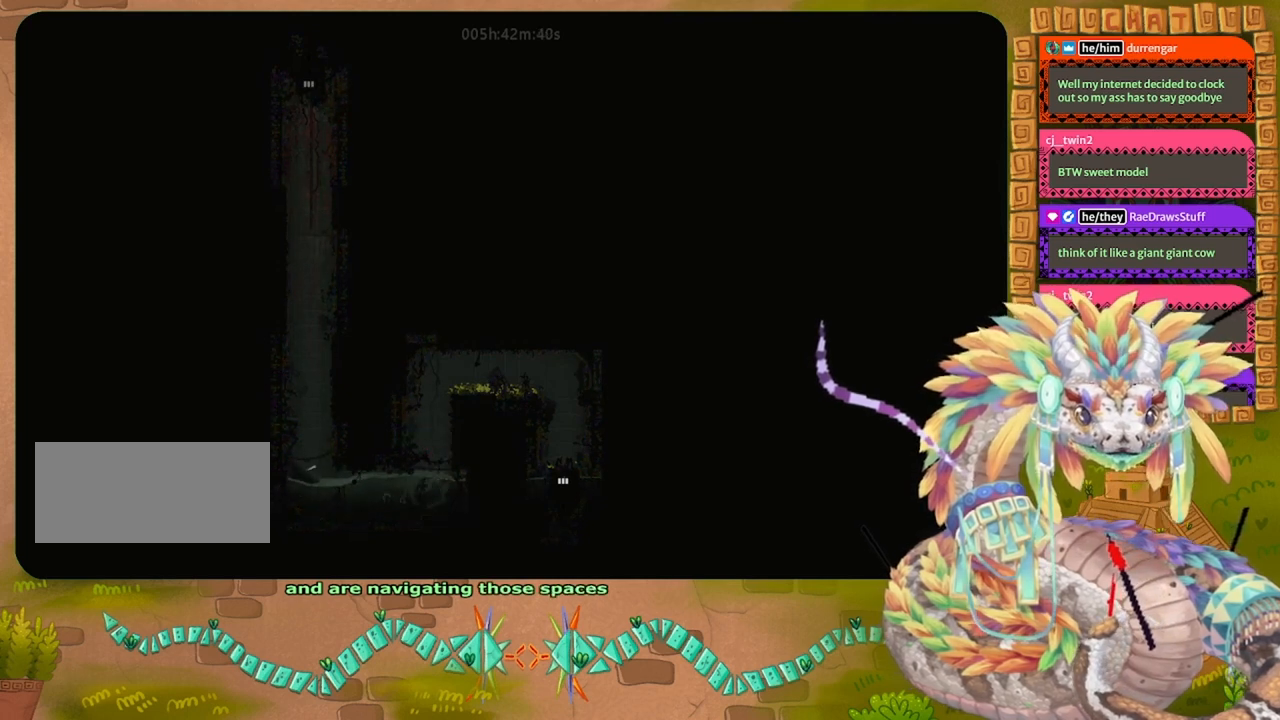
{"keys": ["up"], "events": [[33, "jump", "up"], [67, "right", "up"], [267, "left", "down"], [400, "left", "up"]]}